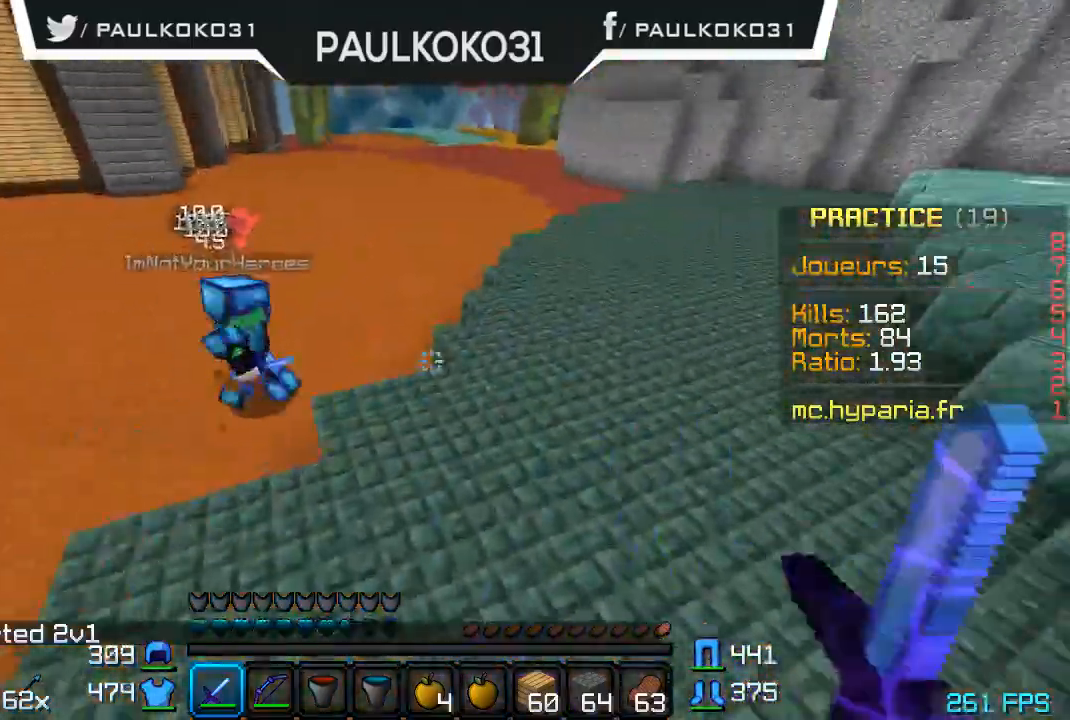
Gameplay with keyboard and mouse; each line is a JSON object with the keys and mouse buttons held at the frame after it. "events" lists presses ("down") and releases ("up") of "a", "d", "s", "w", "mouse_left" and "mouse_right" between this image and that frame as [ms after this image, input, new state], when the widget could be followed in between. "mouse_left", "mouse_right" = the "left", "right" buttons of the "mouse" list. No other keys are recorded. Fast repeated clicks can show as one long hold. Mouse movement is not recorded.
{"keys": ["d"], "mouse": [], "events": []}
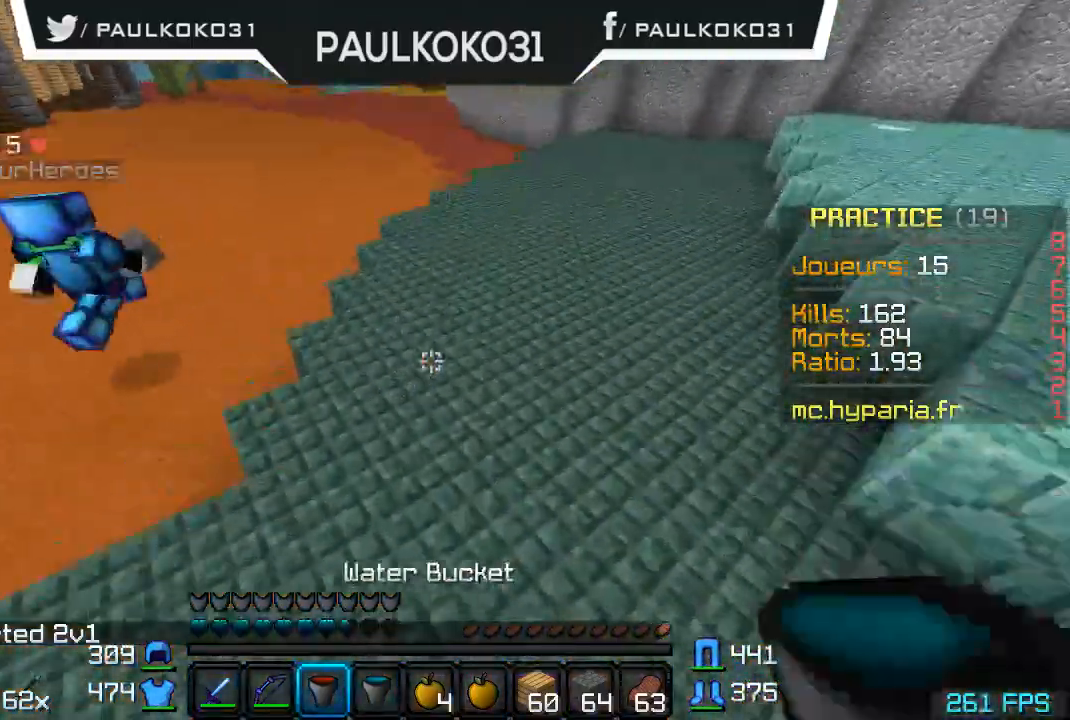
{"keys": ["d"], "mouse": [], "events": []}
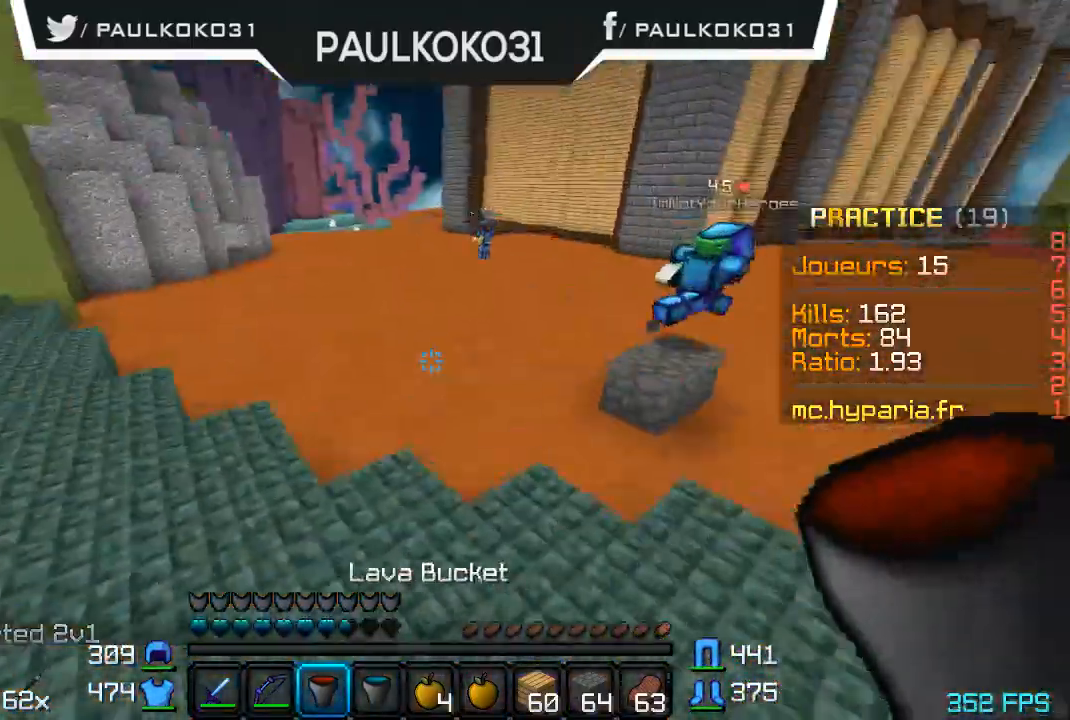
{"keys": ["d"], "mouse": [], "events": []}
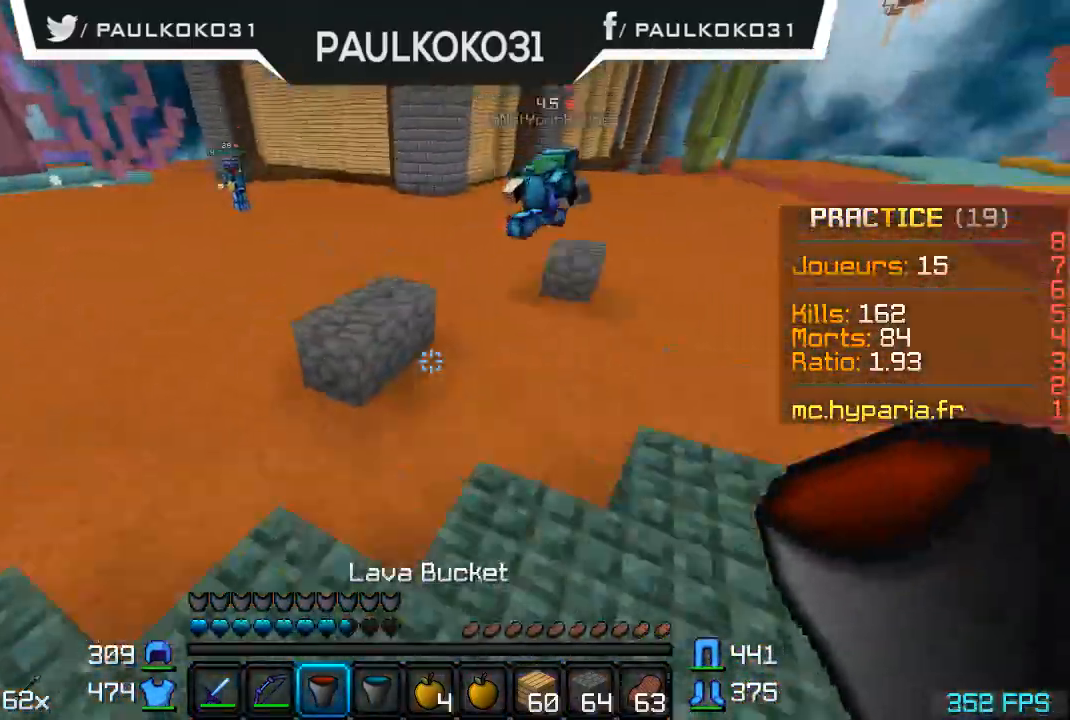
{"keys": [], "mouse": [], "events": [[167, "d", "up"]]}
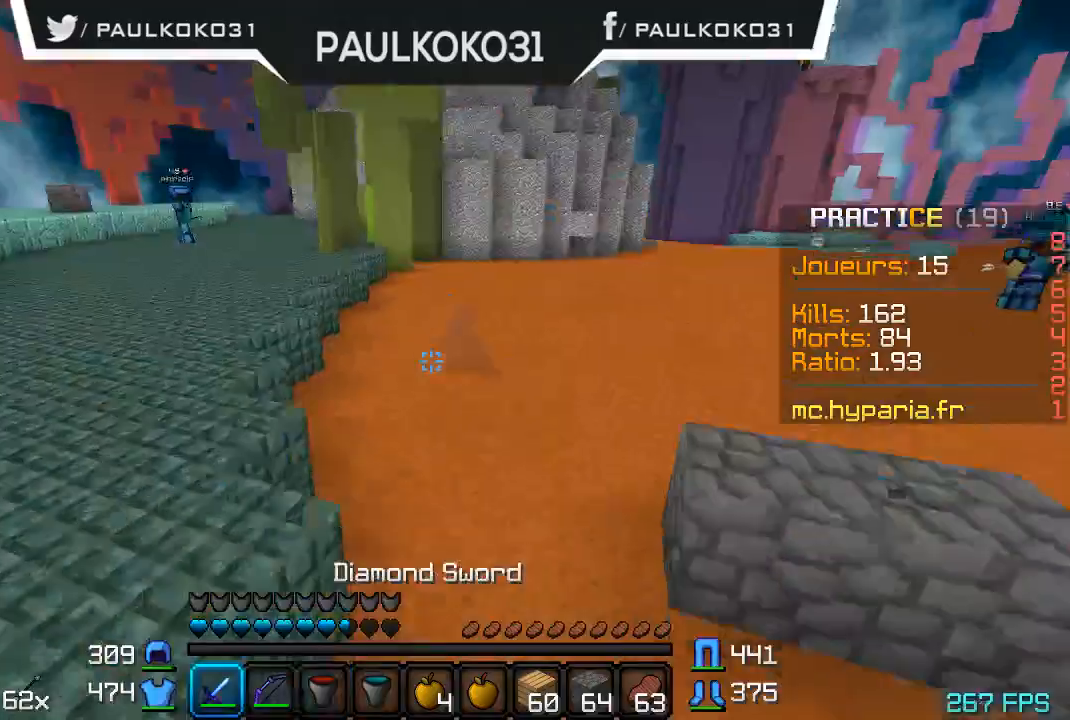
{"keys": [], "mouse": [], "events": []}
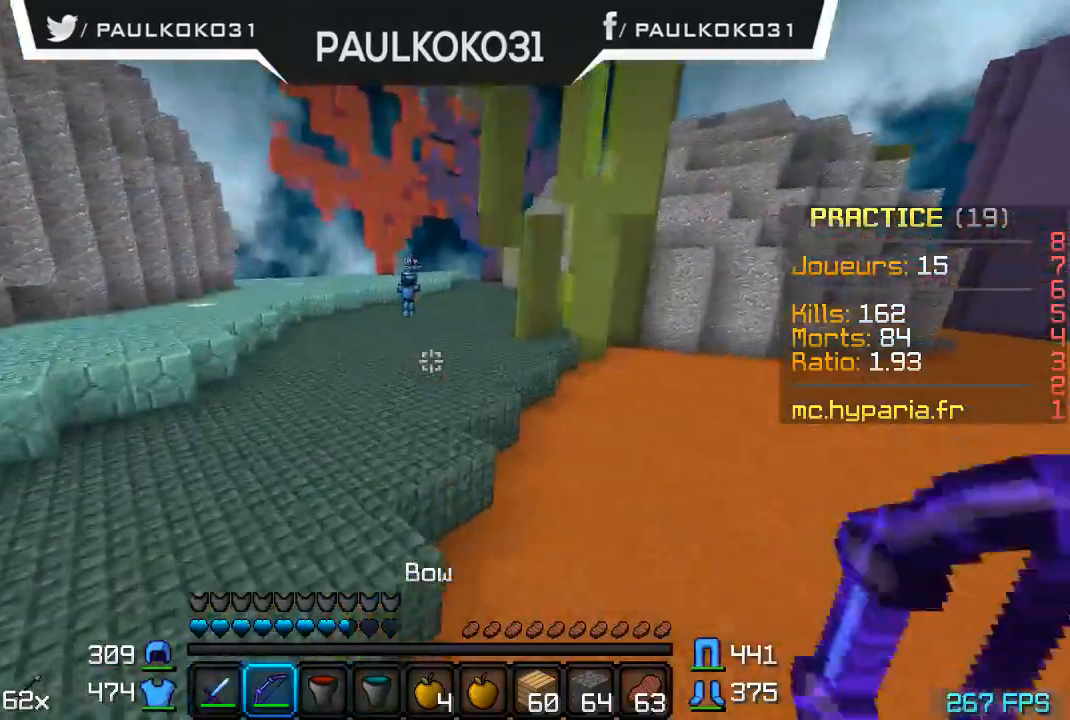
{"keys": [], "mouse": [], "events": []}
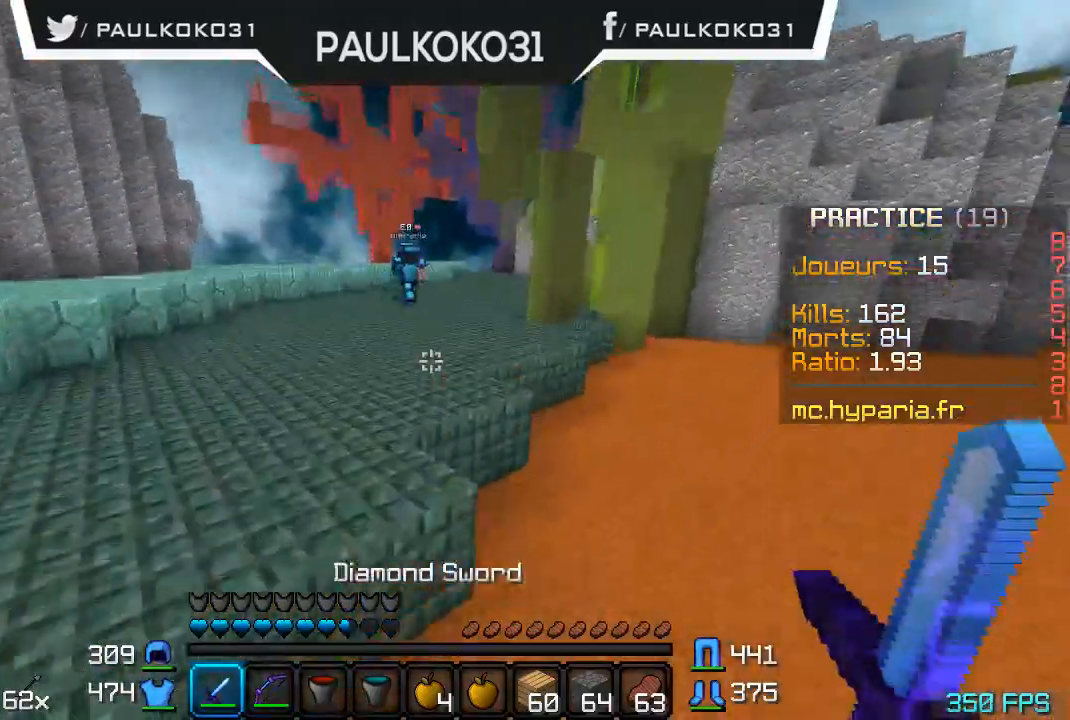
{"keys": [], "mouse": [], "events": []}
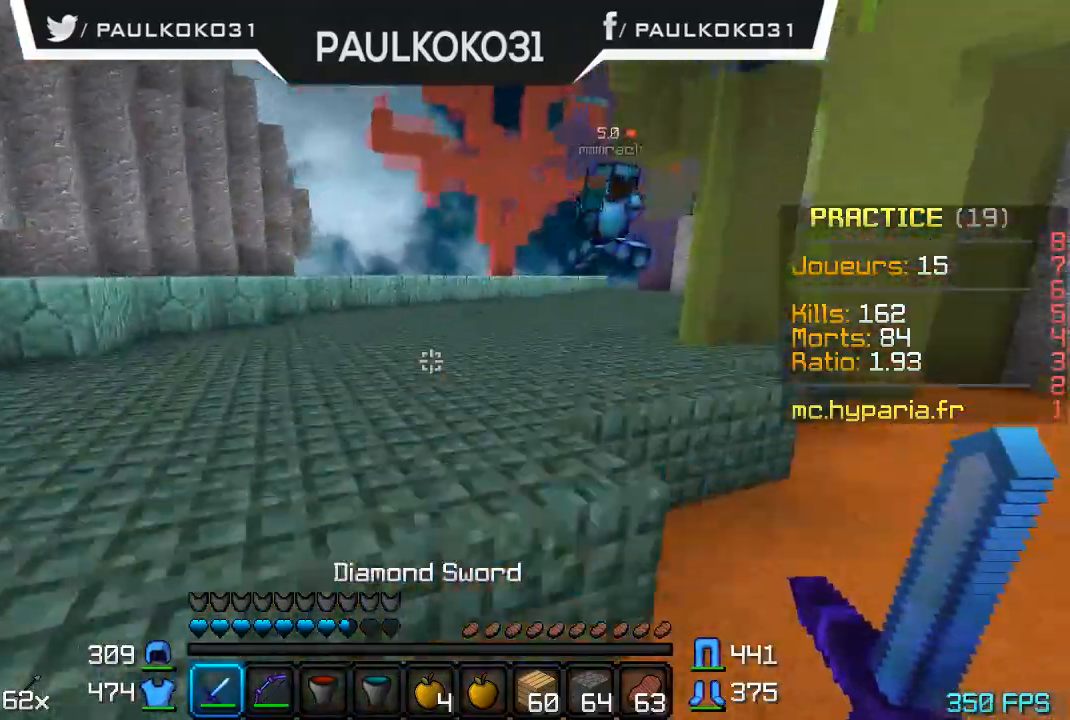
{"keys": [], "mouse": ["left"], "events": [[334, "mouse_left", "down"], [367, "mouse_left", "up"], [467, "mouse_left", "down"]]}
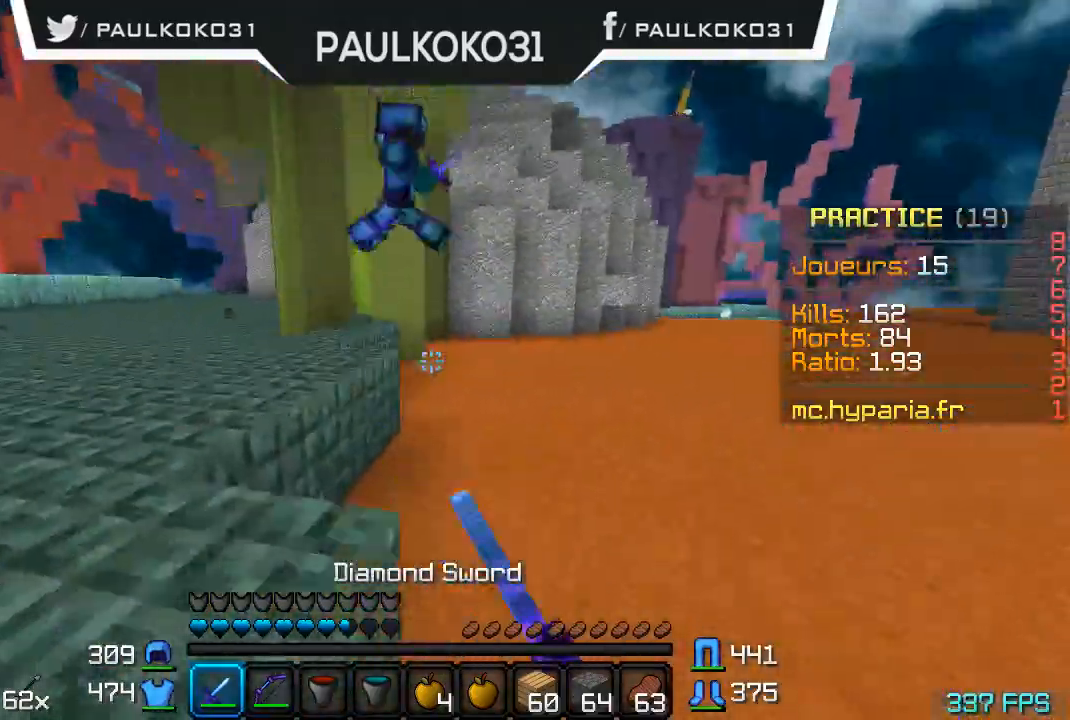
{"keys": [], "mouse": [], "events": [[34, "mouse_left", "up"], [134, "mouse_left", "down"], [200, "mouse_left", "up"], [267, "mouse_left", "down"], [334, "mouse_left", "up"], [434, "mouse_left", "down"], [467, "mouse_left", "up"]]}
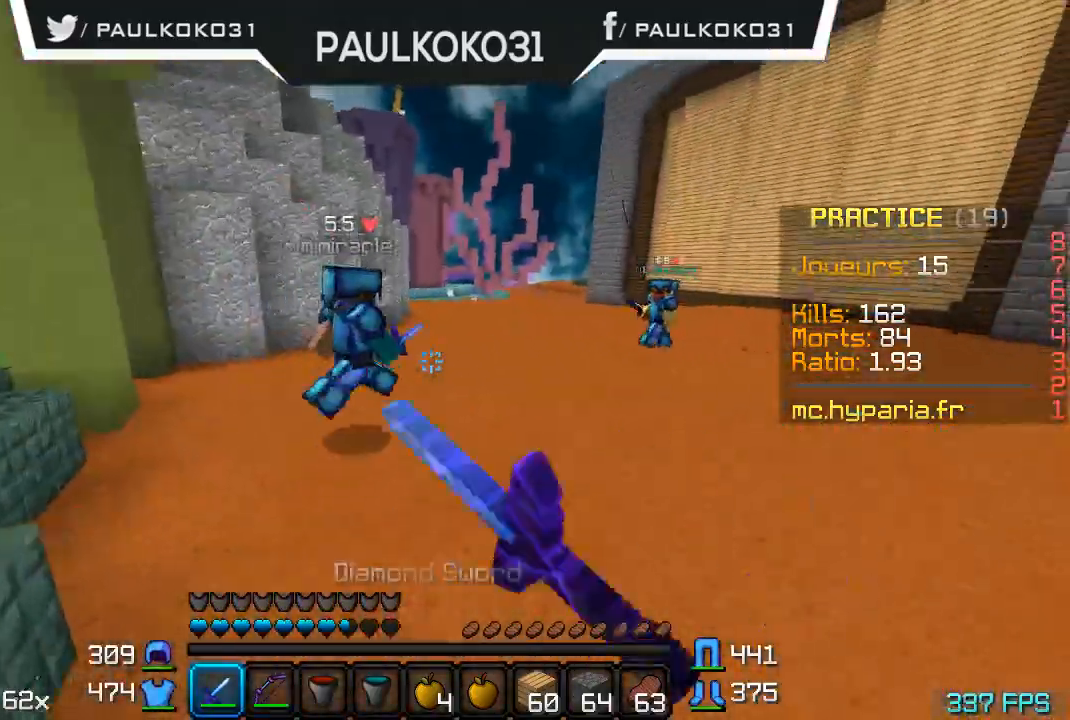
{"keys": ["s"], "mouse": [], "events": [[67, "mouse_left", "down"], [167, "mouse_left", "up"], [434, "s", "down"]]}
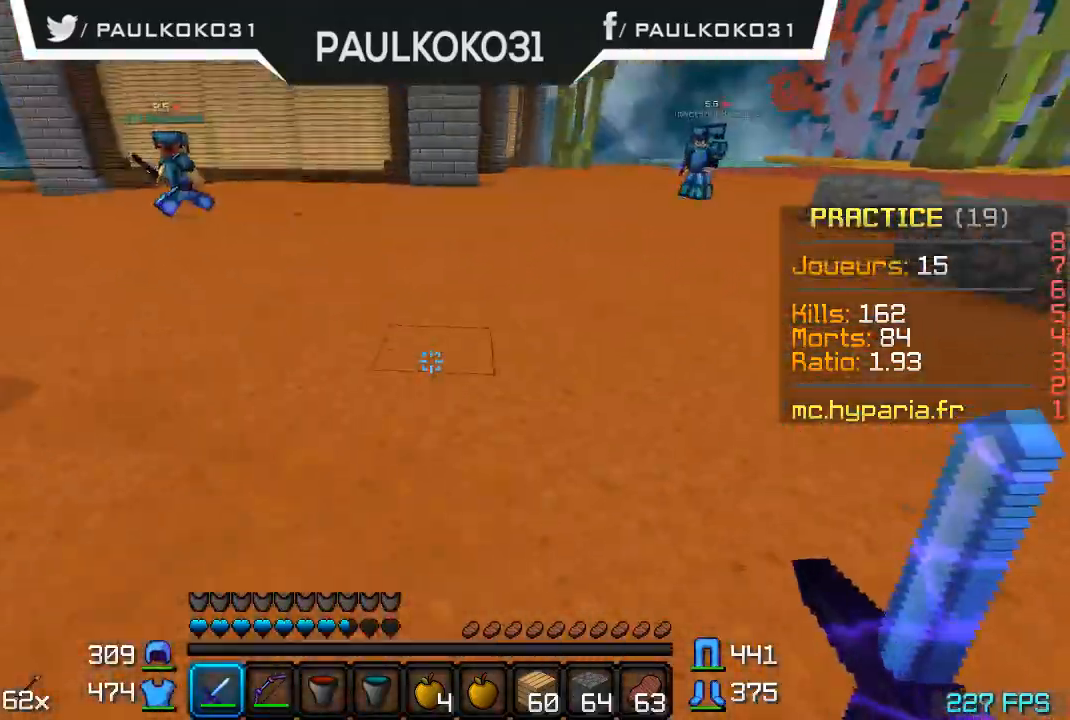
{"keys": ["d"], "mouse": [], "events": [[67, "d", "down"], [134, "s", "up"], [334, "d", "up"], [467, "d", "down"]]}
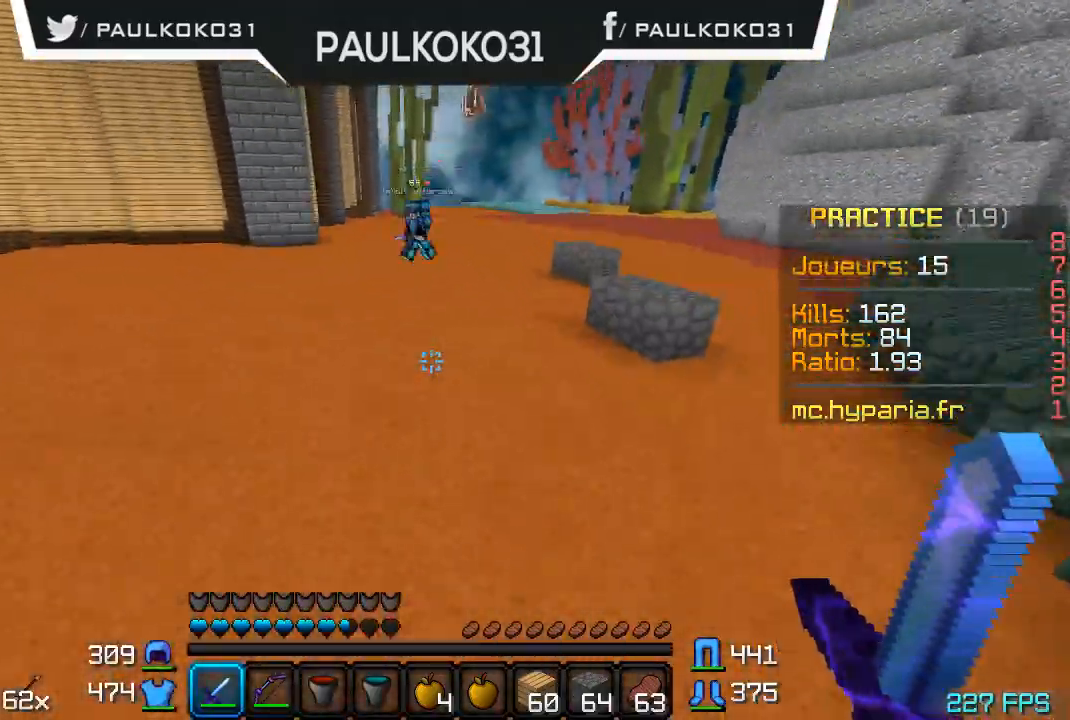
{"keys": ["d"], "mouse": [], "events": []}
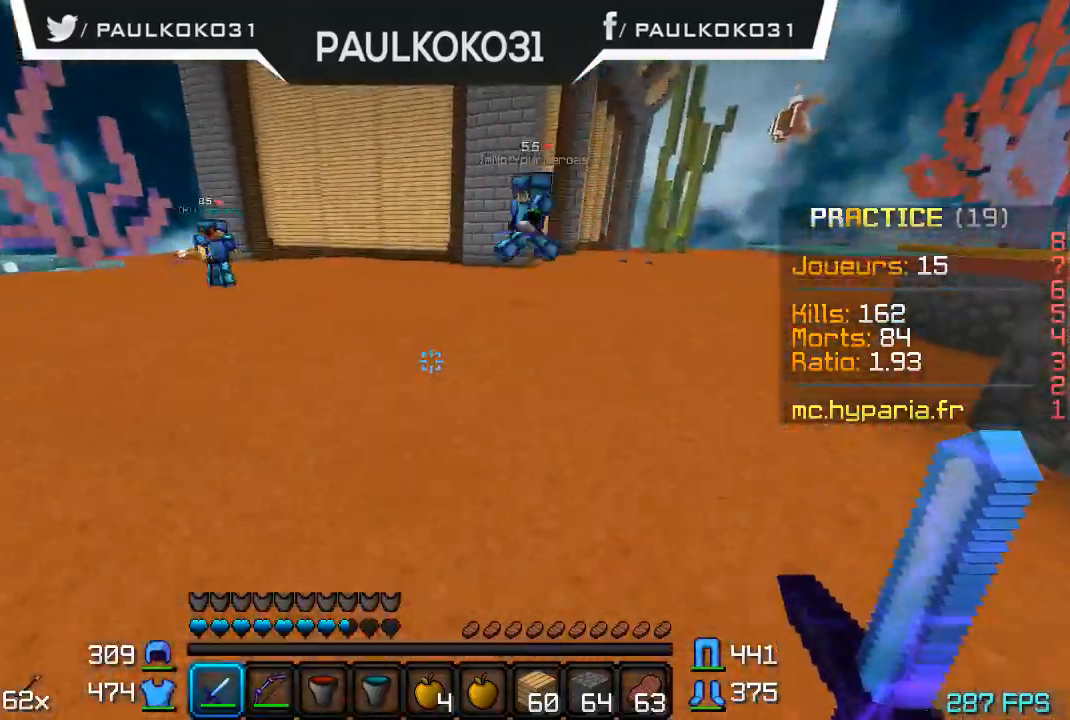
{"keys": [], "mouse": [], "events": [[134, "d", "up"]]}
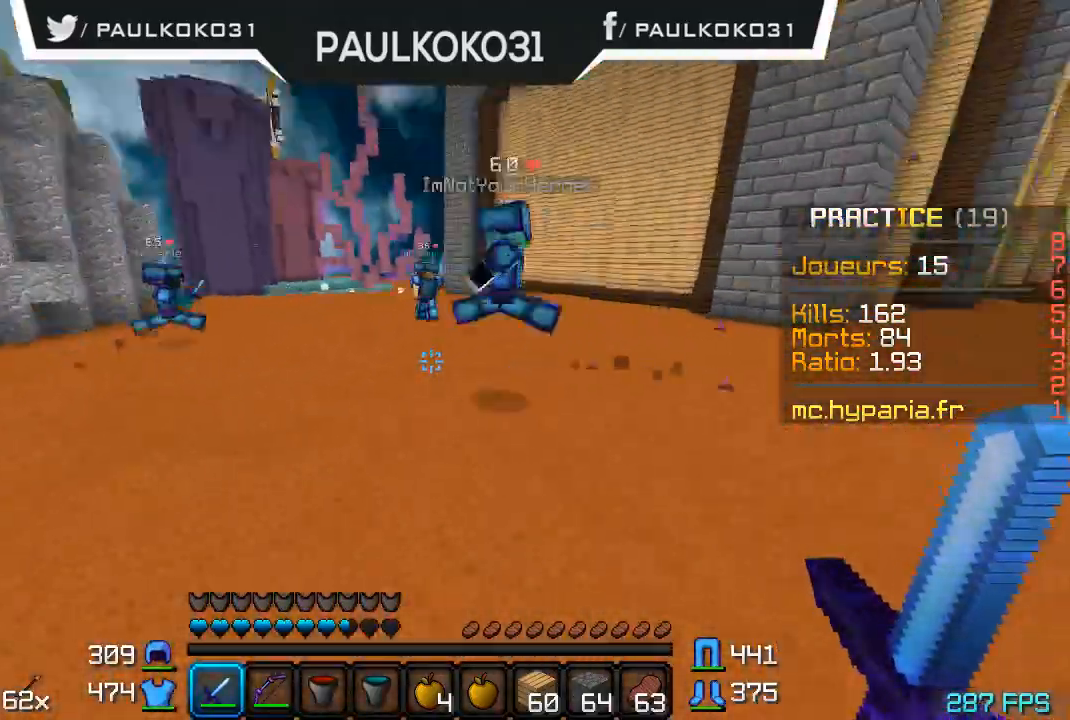
{"keys": [], "mouse": [], "events": []}
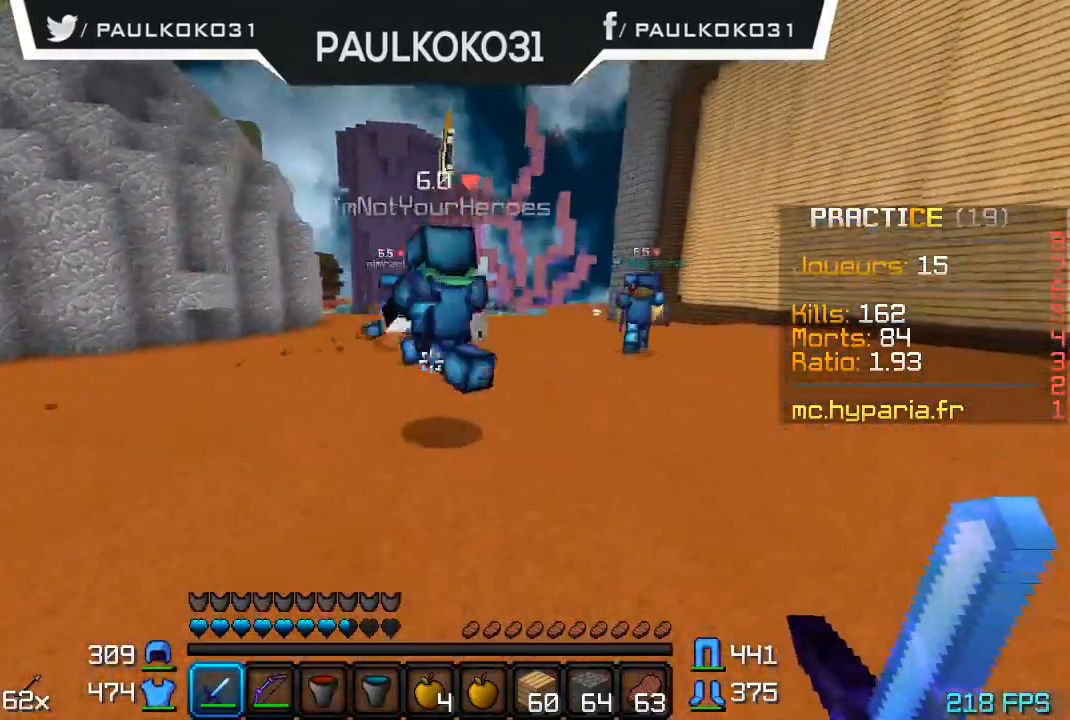
{"keys": [], "mouse": [], "events": []}
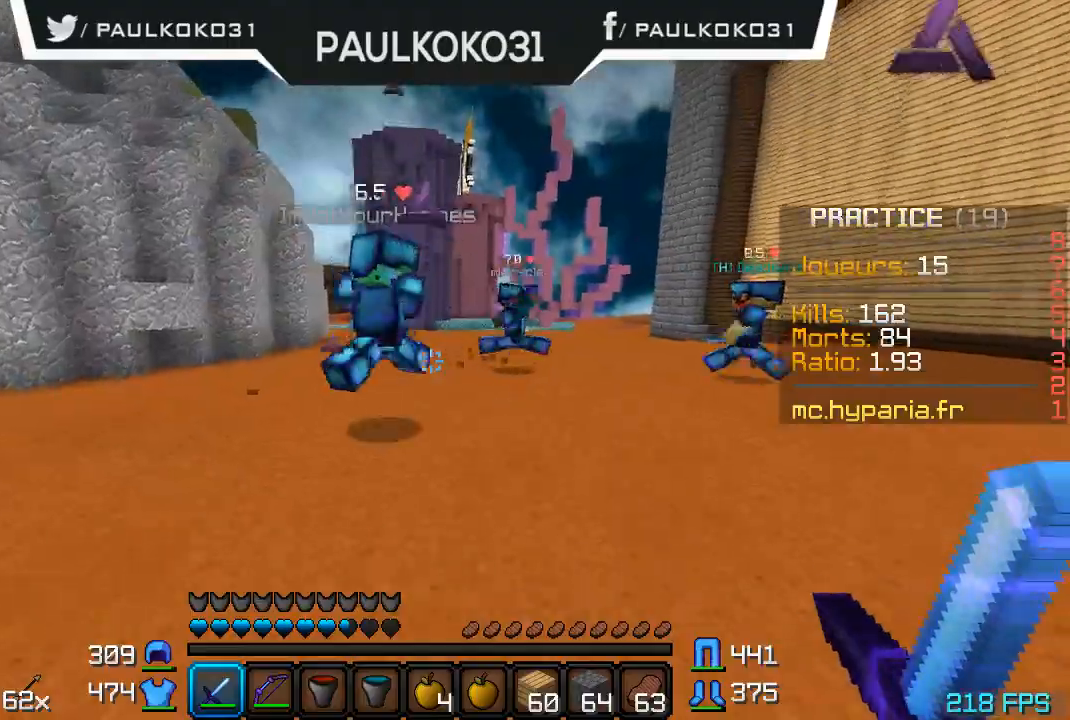
{"keys": [], "mouse": ["left"], "events": [[267, "mouse_left", "down"], [367, "mouse_left", "up"], [434, "mouse_left", "down"]]}
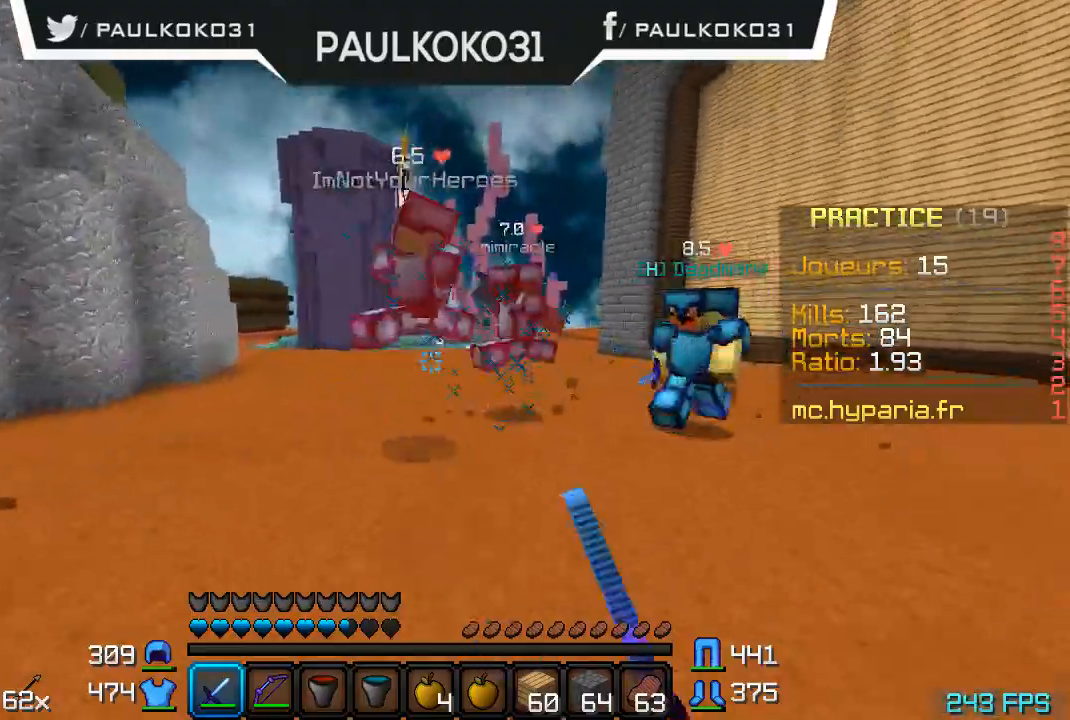
{"keys": [], "mouse": [], "events": [[34, "mouse_left", "up"], [67, "d", "down"], [67, "mouse_left", "down"], [167, "mouse_left", "up"], [267, "mouse_left", "down"], [334, "d", "up"], [334, "mouse_left", "up"], [367, "mouse_left", "down"], [467, "mouse_left", "up"]]}
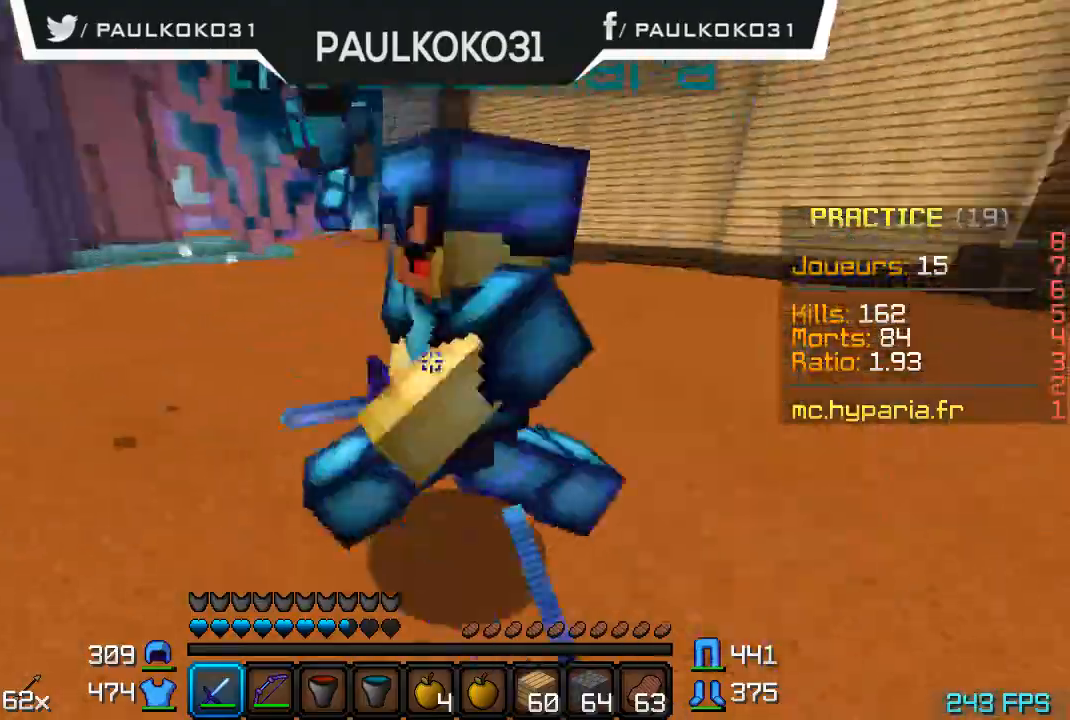
{"keys": ["d"], "mouse": [], "events": [[34, "mouse_left", "down"], [34, "s", "down"], [134, "d", "down"], [134, "mouse_left", "up"], [167, "mouse_left", "down"], [167, "s", "up"], [234, "mouse_left", "up"], [267, "mouse_left", "down"], [334, "mouse_left", "up"], [400, "mouse_left", "down"], [467, "mouse_left", "up"]]}
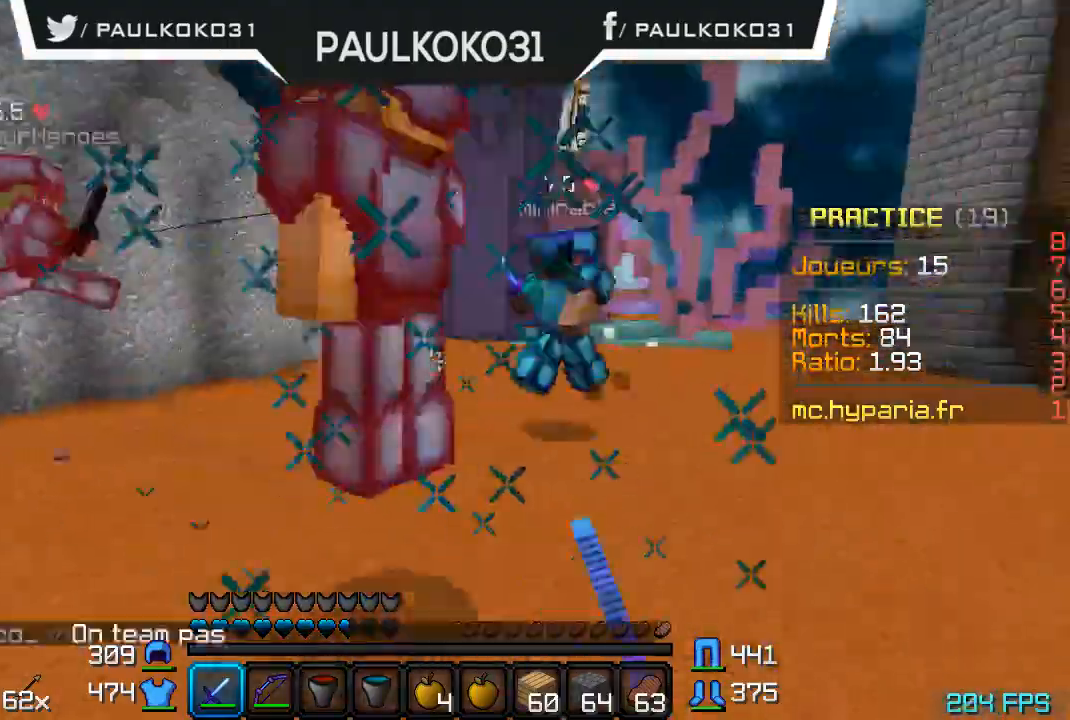
{"keys": ["d"], "mouse": [], "events": [[34, "mouse_left", "down"], [67, "mouse_left", "up"], [167, "mouse_left", "down"], [234, "mouse_left", "up"], [267, "mouse_left", "down"], [334, "mouse_left", "up"], [367, "mouse_left", "down"], [467, "mouse_left", "up"]]}
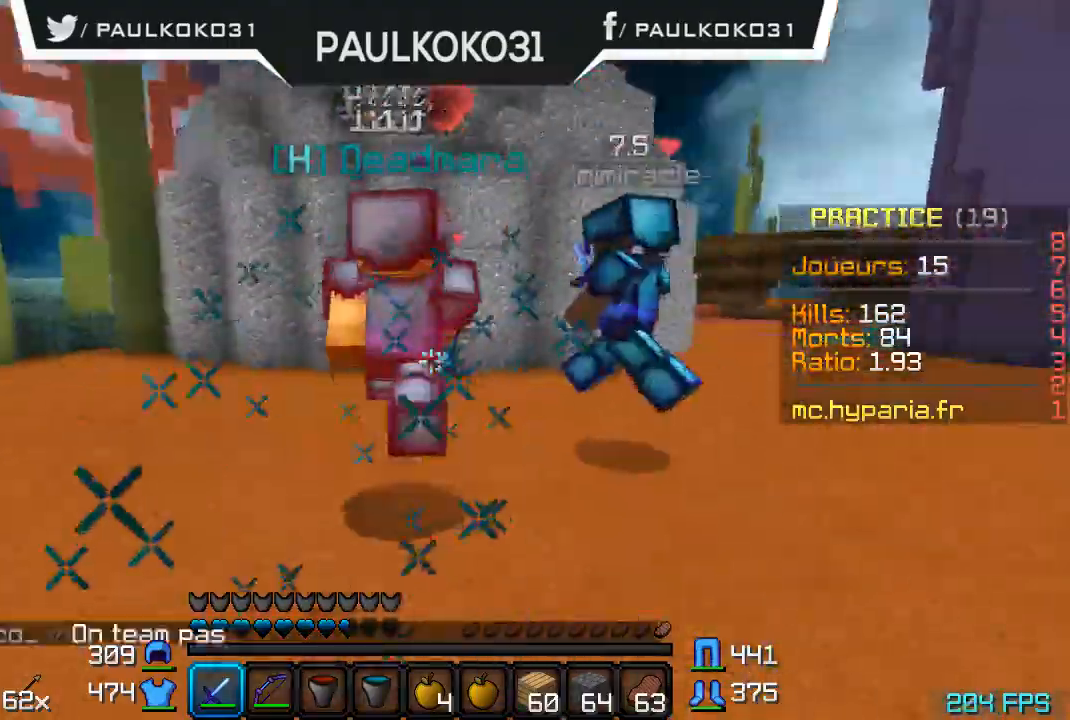
{"keys": ["d"], "mouse": ["left"], "events": [[34, "d", "up"], [34, "mouse_left", "down"], [100, "mouse_left", "up"], [167, "mouse_left", "down"], [234, "mouse_left", "up"], [267, "d", "down"], [267, "mouse_left", "down"], [367, "mouse_left", "up"], [434, "mouse_left", "down"]]}
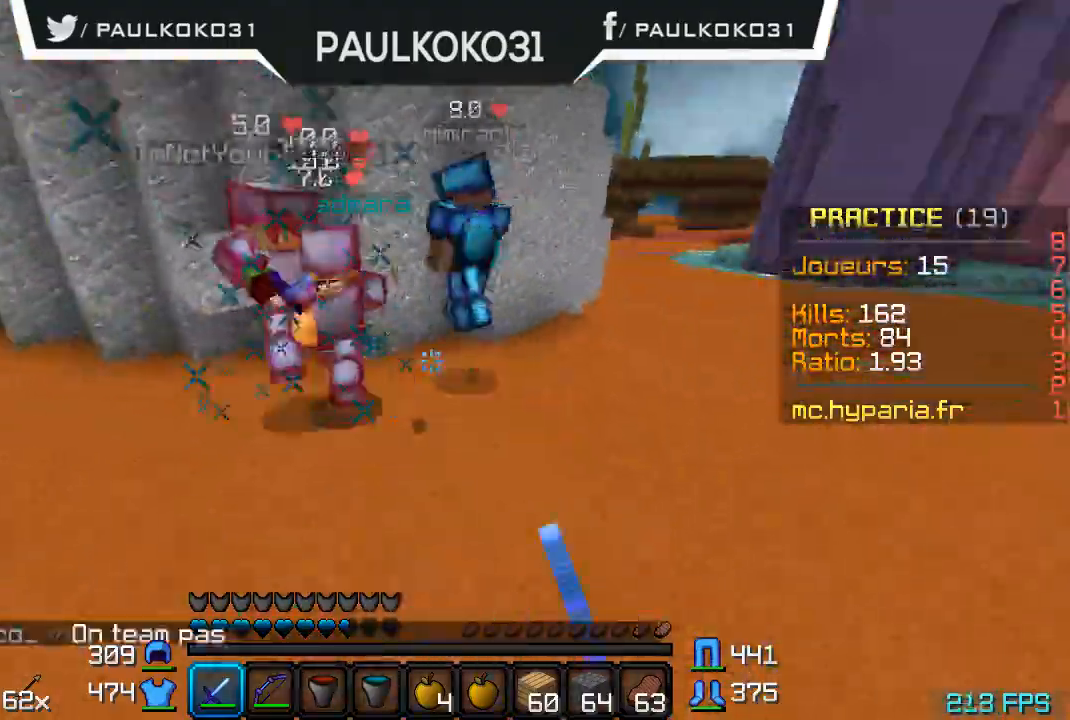
{"keys": ["d"], "mouse": [], "events": [[34, "mouse_left", "up"], [67, "mouse_left", "down"], [167, "mouse_left", "up"], [234, "mouse_left", "down"], [334, "mouse_left", "up"], [367, "mouse_left", "down"], [467, "mouse_left", "up"]]}
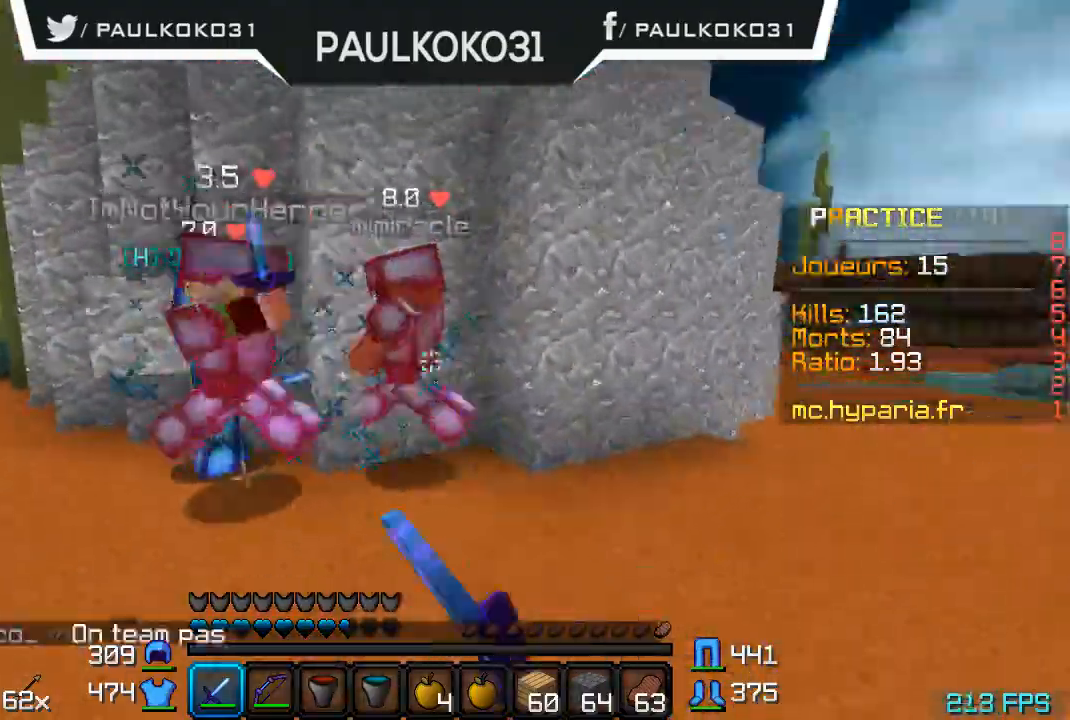
{"keys": [], "mouse": ["left"], "events": [[34, "mouse_left", "down"], [134, "mouse_left", "up"], [167, "mouse_left", "down"], [267, "mouse_left", "up"], [334, "d", "up"], [334, "mouse_left", "down"], [400, "mouse_left", "up"], [467, "mouse_left", "down"]]}
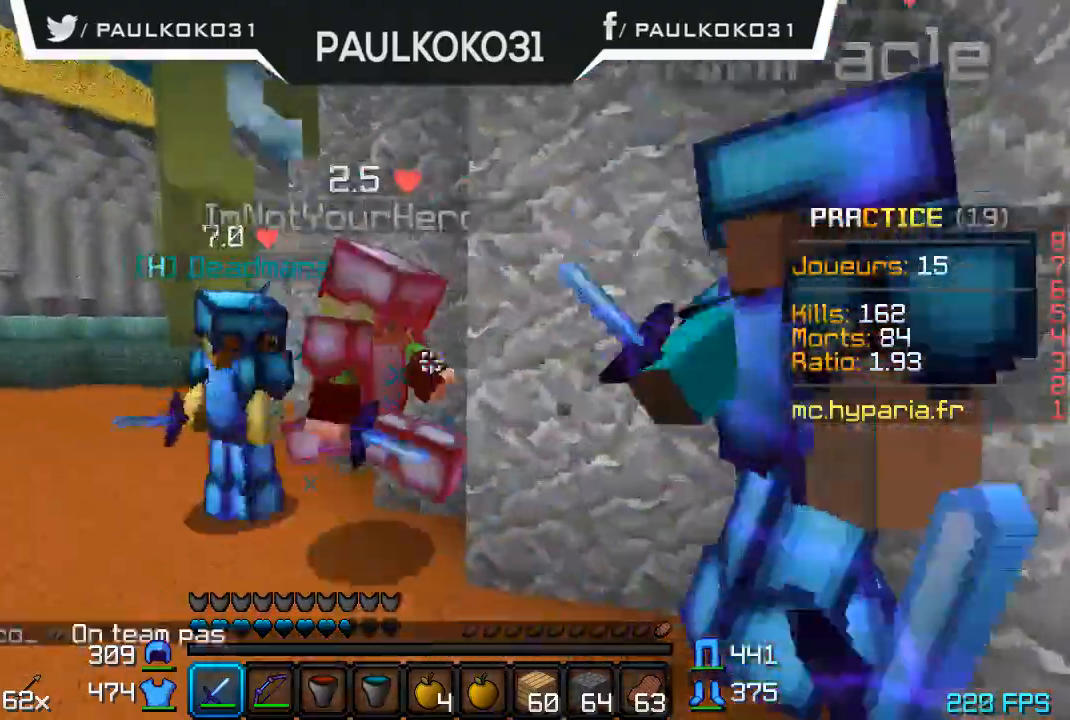
{"keys": ["d"], "mouse": [], "events": [[34, "mouse_left", "up"], [134, "mouse_left", "down"], [234, "mouse_left", "up"], [267, "mouse_left", "down"], [334, "mouse_left", "up"], [434, "mouse_left", "down"], [467, "d", "down"], [467, "mouse_left", "up"]]}
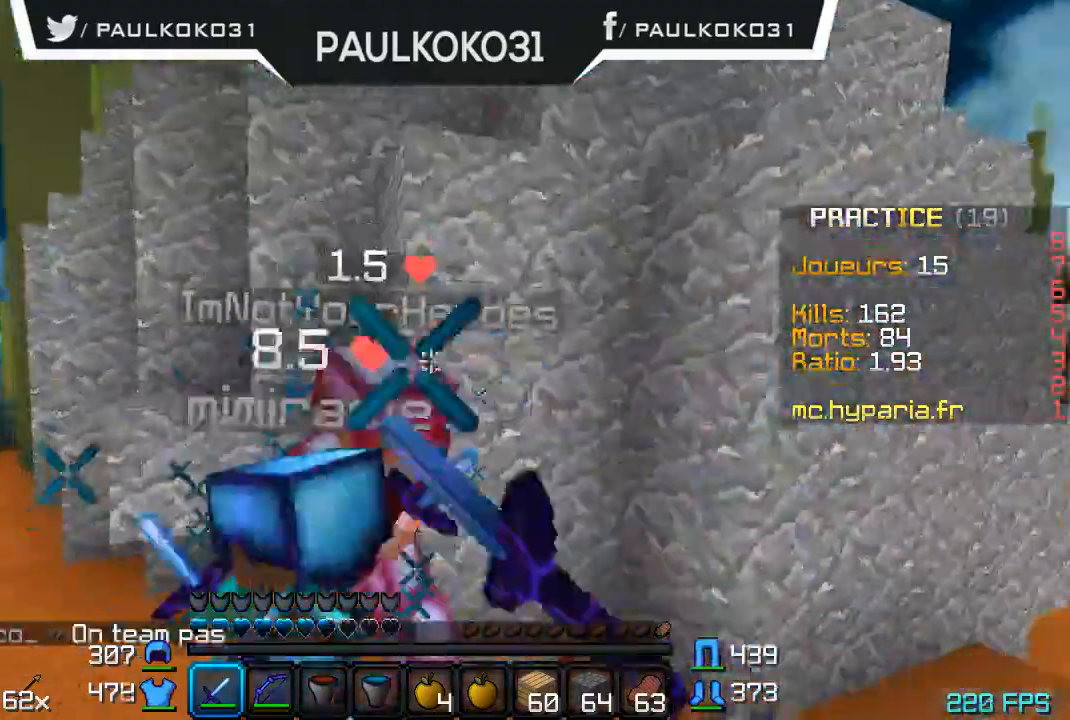
{"keys": ["d"], "mouse": ["left"], "events": [[34, "mouse_left", "down"], [134, "mouse_left", "up"], [167, "mouse_left", "down"], [234, "mouse_left", "up"], [334, "mouse_left", "down"], [367, "mouse_left", "up"], [434, "mouse_left", "down"]]}
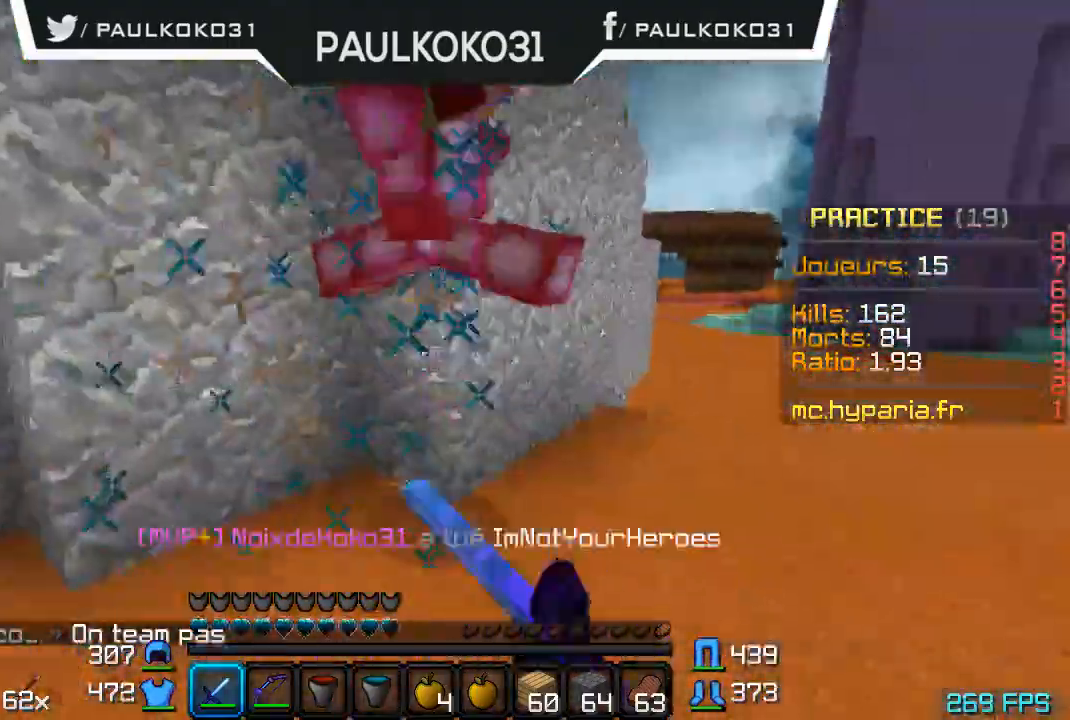
{"keys": [], "mouse": [], "events": [[34, "mouse_left", "up"], [67, "mouse_left", "down"], [167, "mouse_left", "up"], [234, "mouse_left", "down"], [267, "mouse_left", "up"], [434, "d", "up"]]}
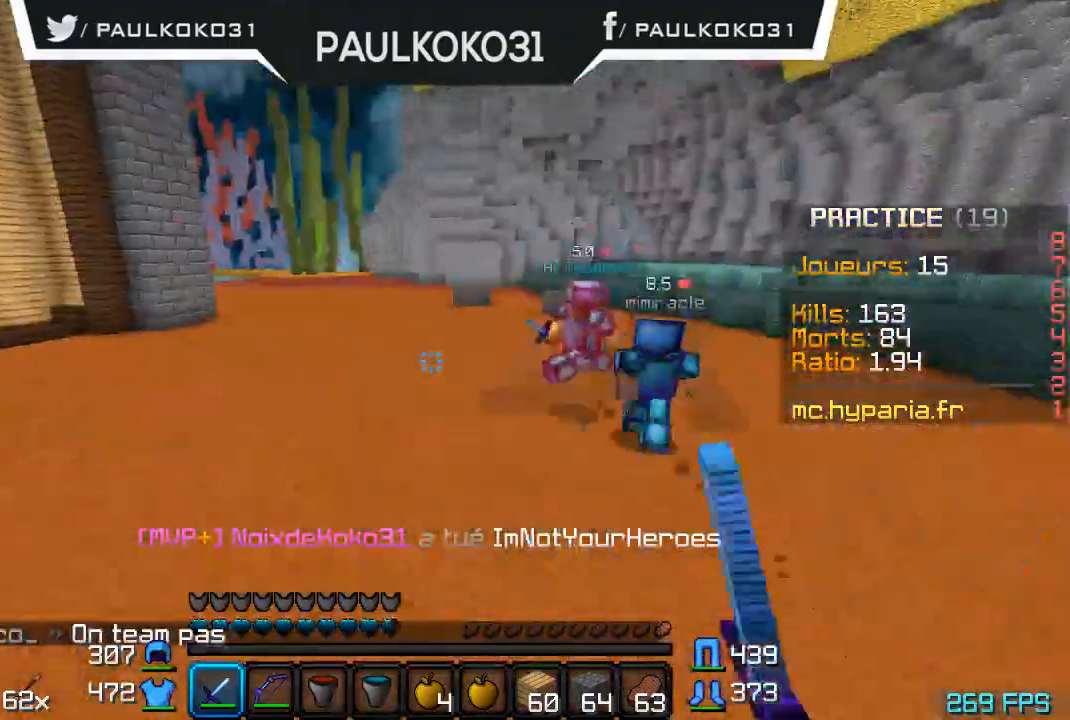
{"keys": [], "mouse": [], "events": []}
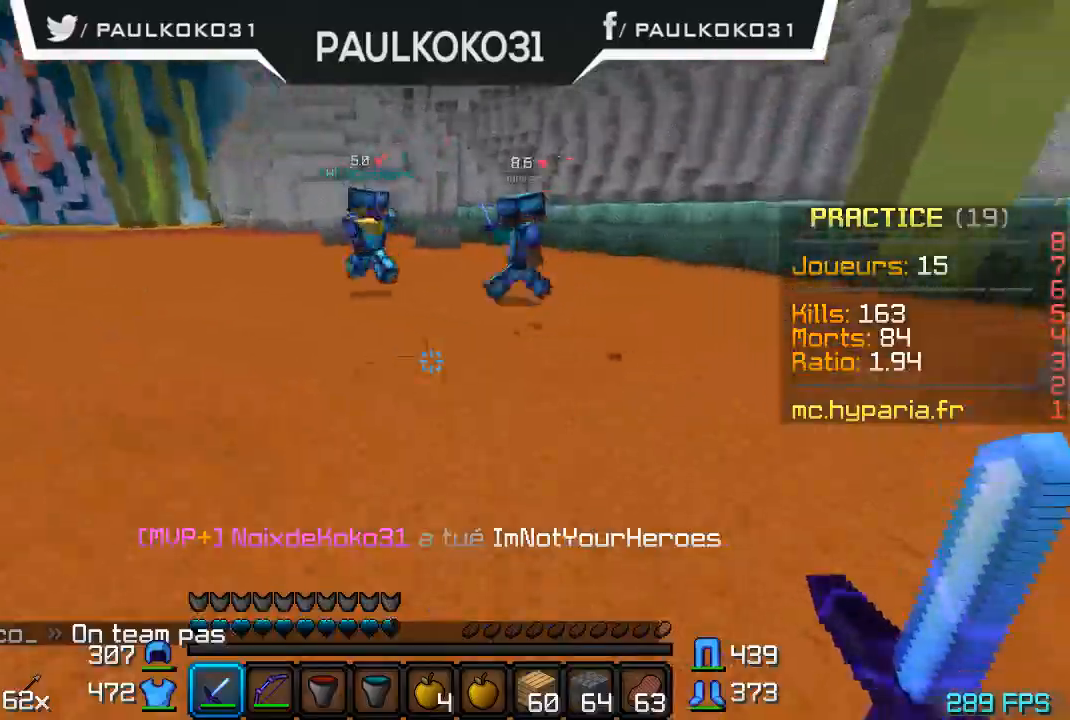
{"keys": ["d"], "mouse": [], "events": [[434, "d", "down"]]}
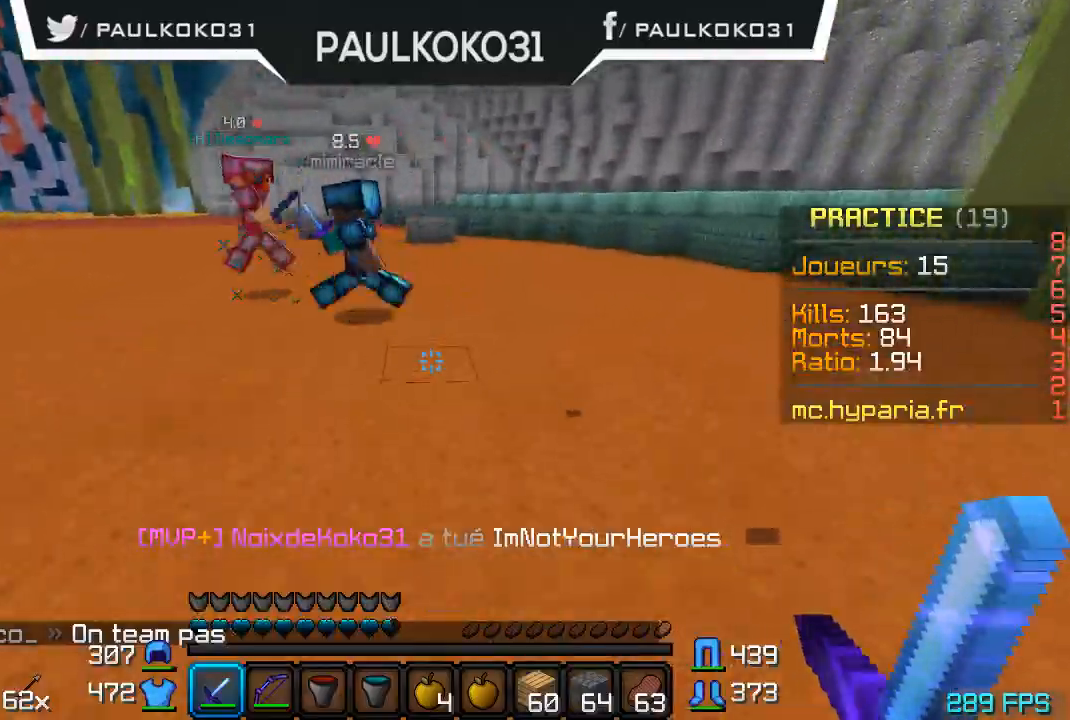
{"keys": [], "mouse": [], "events": [[134, "d", "up"]]}